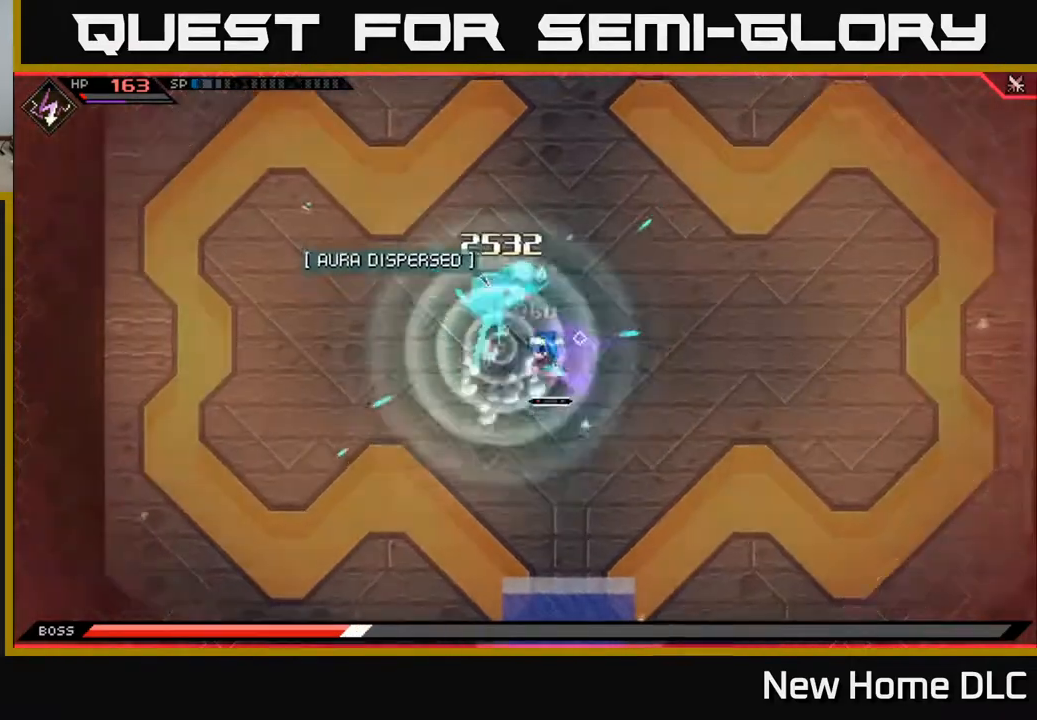
Gameplay with a controller (Xbox layout); each line is a JSON object with the inputs held at the frame after it. "events" lists button and stick changes between this image and that frame as [ms after this image, input, new state], when the widget could be followed in between.
{"buttons": [], "left_stick": "up-right", "right_stick": "center", "events": [[117, "left_stick", "center"], [167, "left_stick", "right"], [383, "left_stick", "up-right"]]}
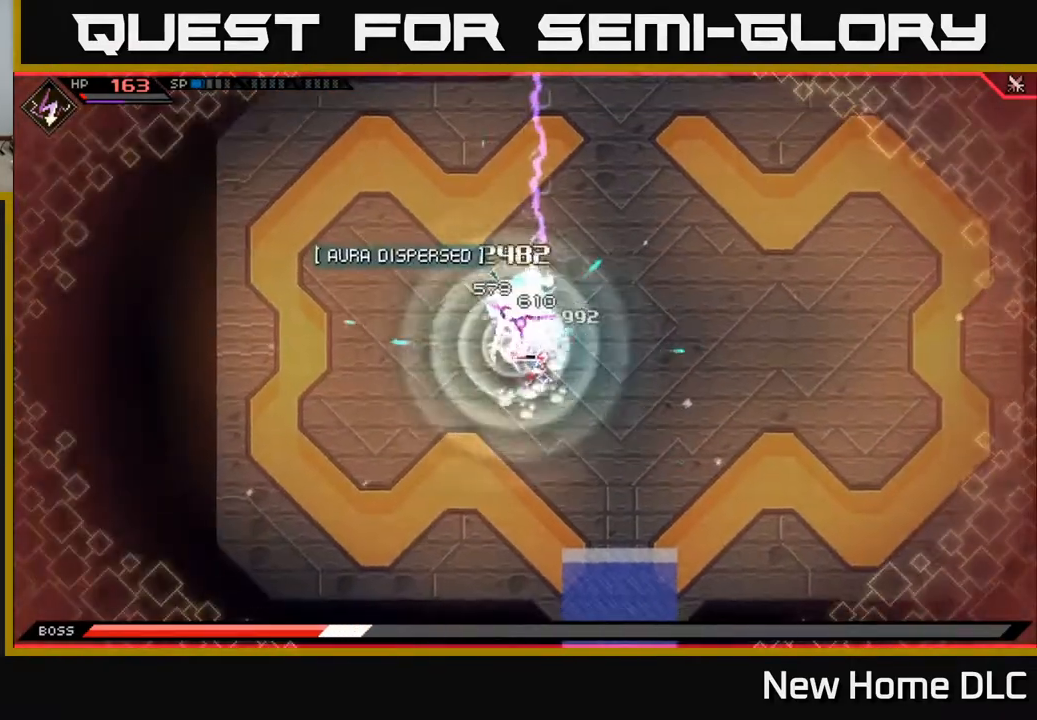
{"buttons": ["L1"], "left_stick": "right", "right_stick": "center", "events": [[317, "L1", "down"], [383, "left_stick", "right"], [433, "L1", "up"], [500, "L1", "down"]]}
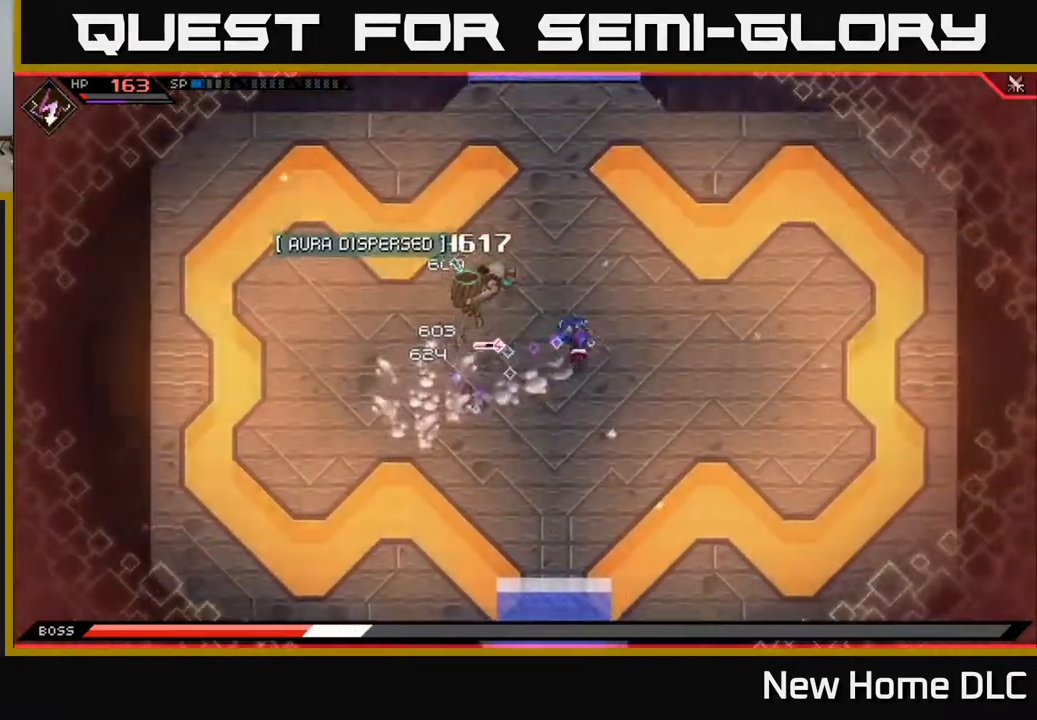
{"buttons": [], "left_stick": "up-right", "right_stick": "center", "events": [[67, "left_stick", "up-right"], [83, "L1", "up"], [150, "L1", "down"], [250, "L1", "up"]]}
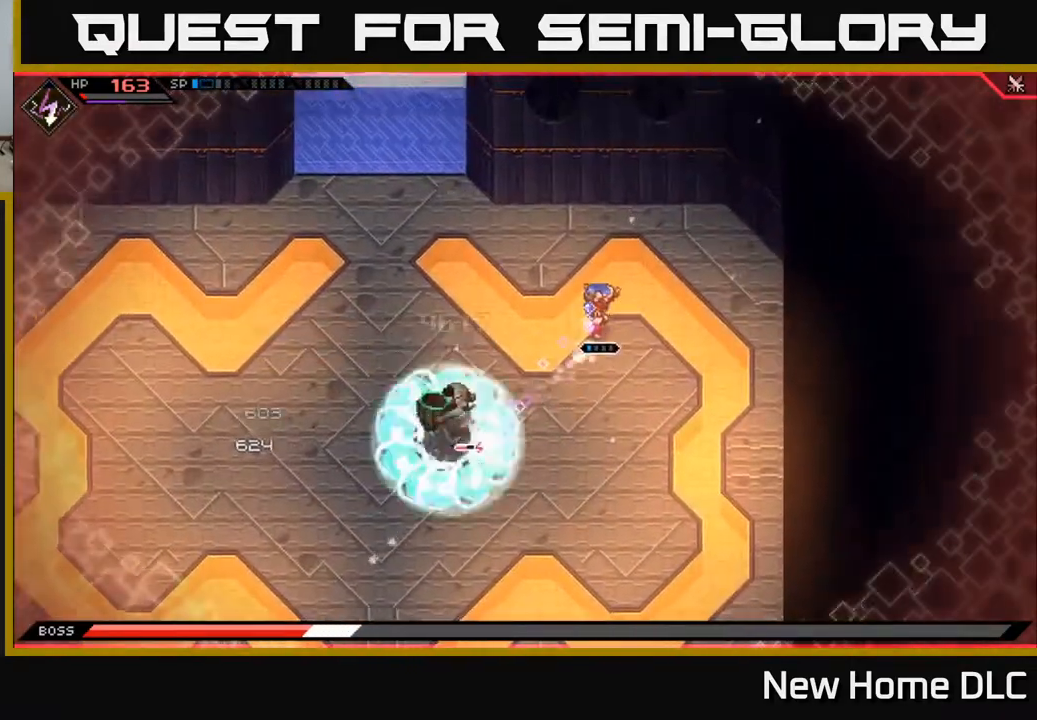
{"buttons": ["L1"], "left_stick": "down", "right_stick": "center", "events": [[200, "left_stick", "down"], [400, "L1", "down"]]}
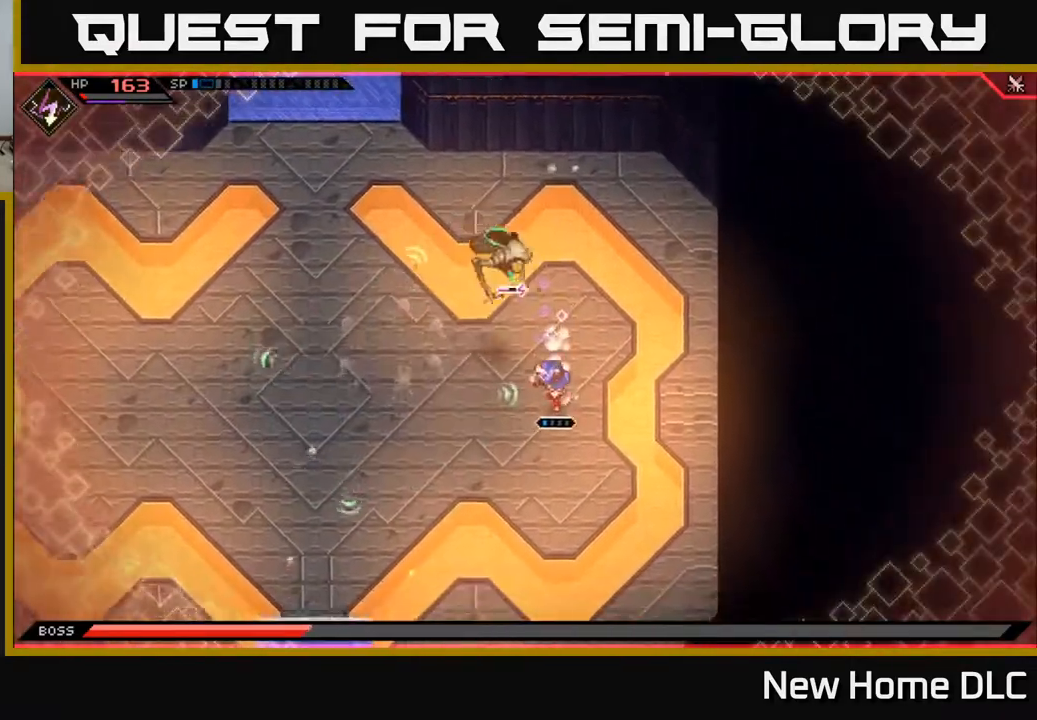
{"buttons": [], "left_stick": "left", "right_stick": "center", "events": [[17, "L1", "up"], [100, "L1", "down"], [183, "L1", "up"], [267, "L1", "down"], [333, "L1", "up"], [383, "left_stick", "down-left"], [483, "left_stick", "left"]]}
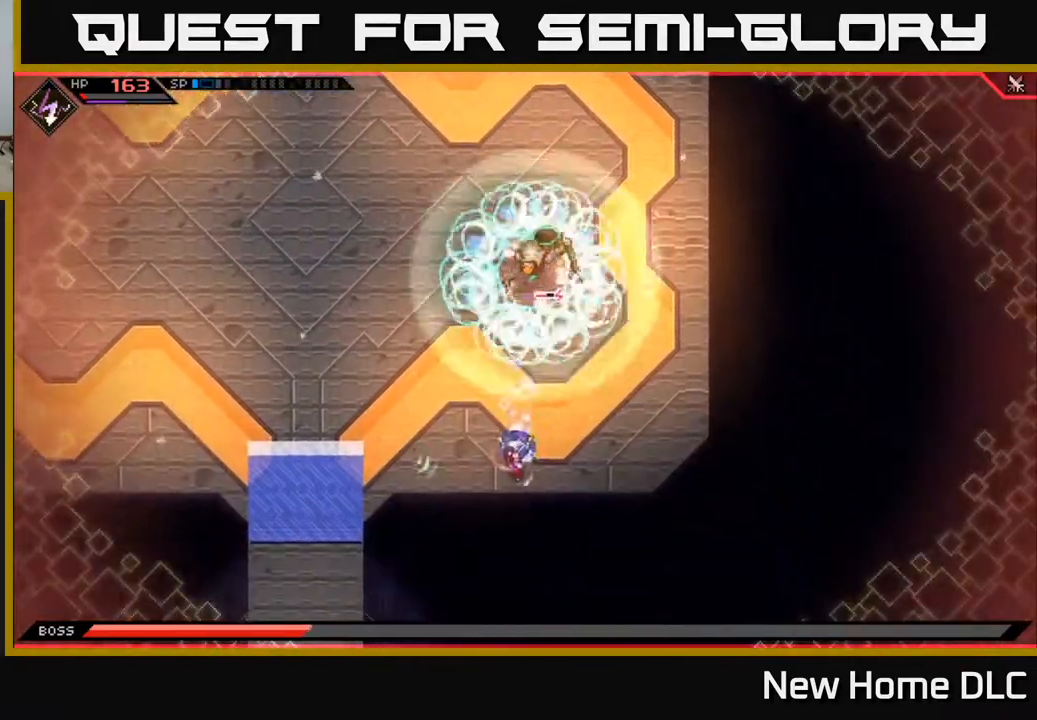
{"buttons": [], "left_stick": "up-left", "right_stick": "center", "events": [[133, "L1", "down"], [200, "L1", "up"], [317, "left_stick", "up-left"]]}
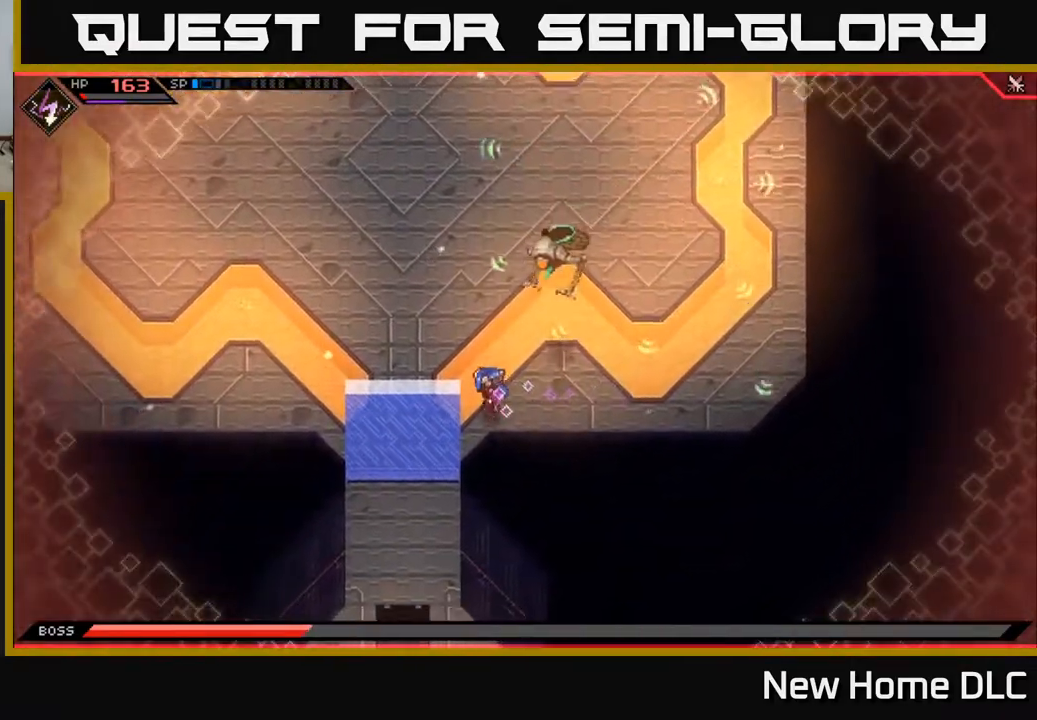
{"buttons": [], "left_stick": "up-left", "right_stick": "center", "events": [[100, "L1", "down"], [350, "L1", "up"]]}
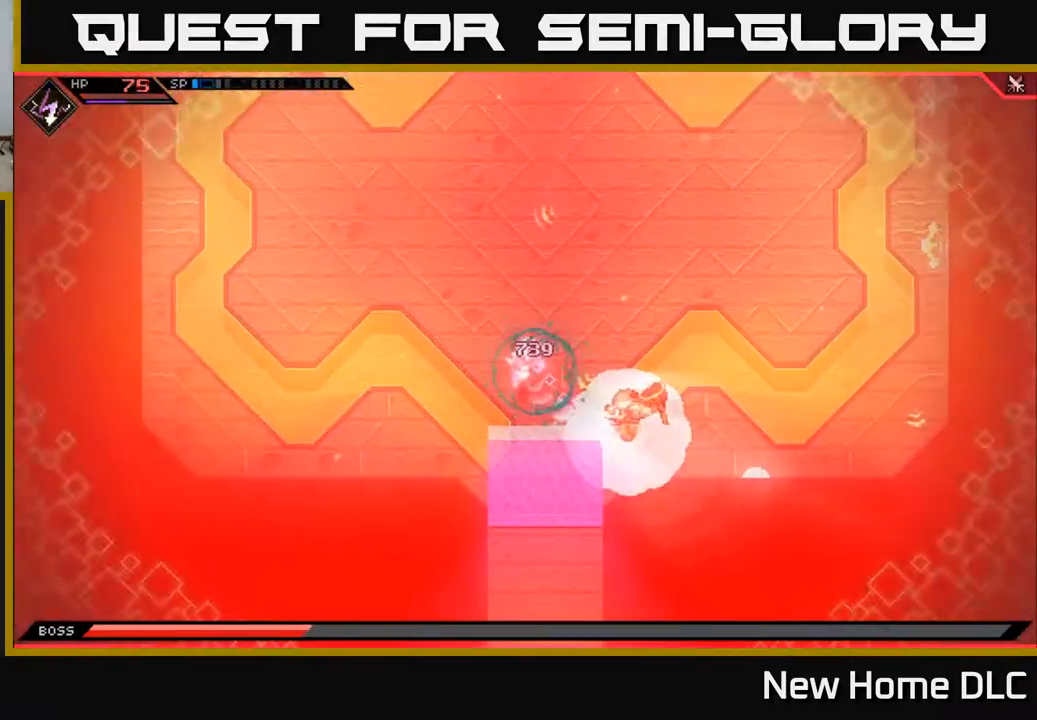
{"buttons": [], "left_stick": "center", "right_stick": "center", "events": [[217, "left_stick", "center"]]}
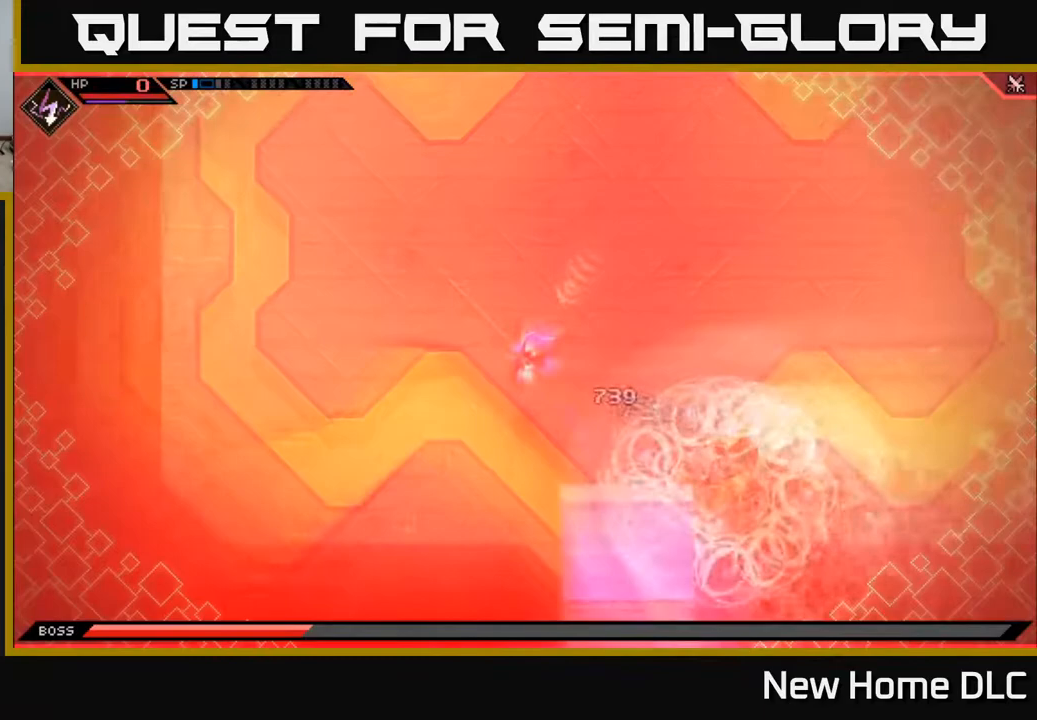
{"buttons": [], "left_stick": "center", "right_stick": "center", "events": []}
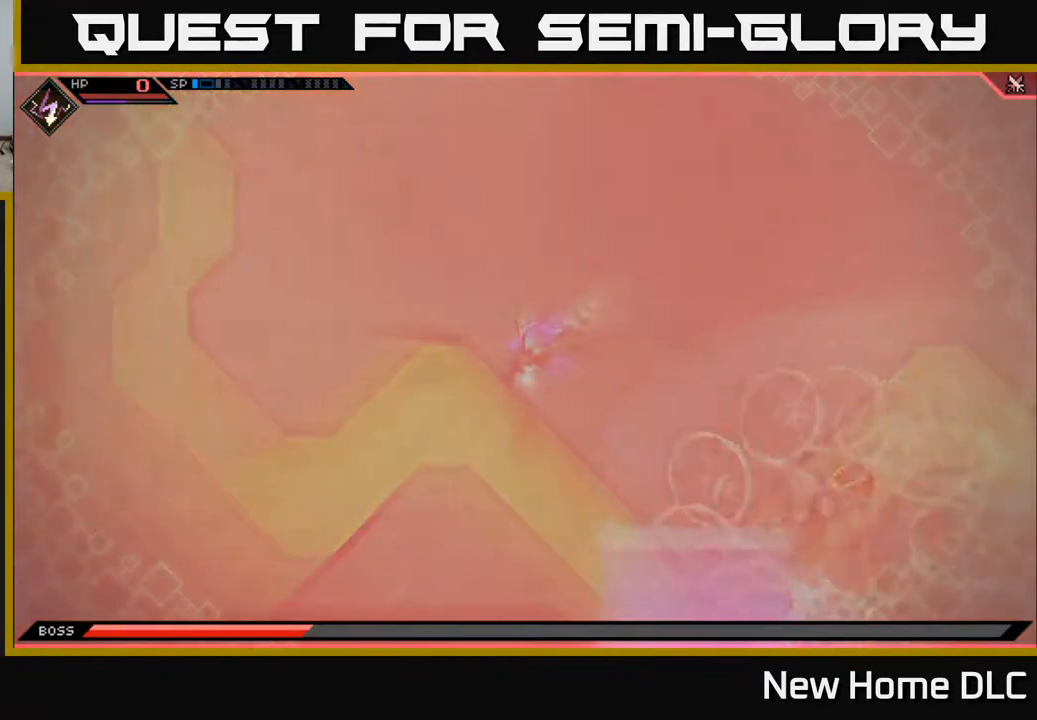
{"buttons": [], "left_stick": "center", "right_stick": "center", "events": []}
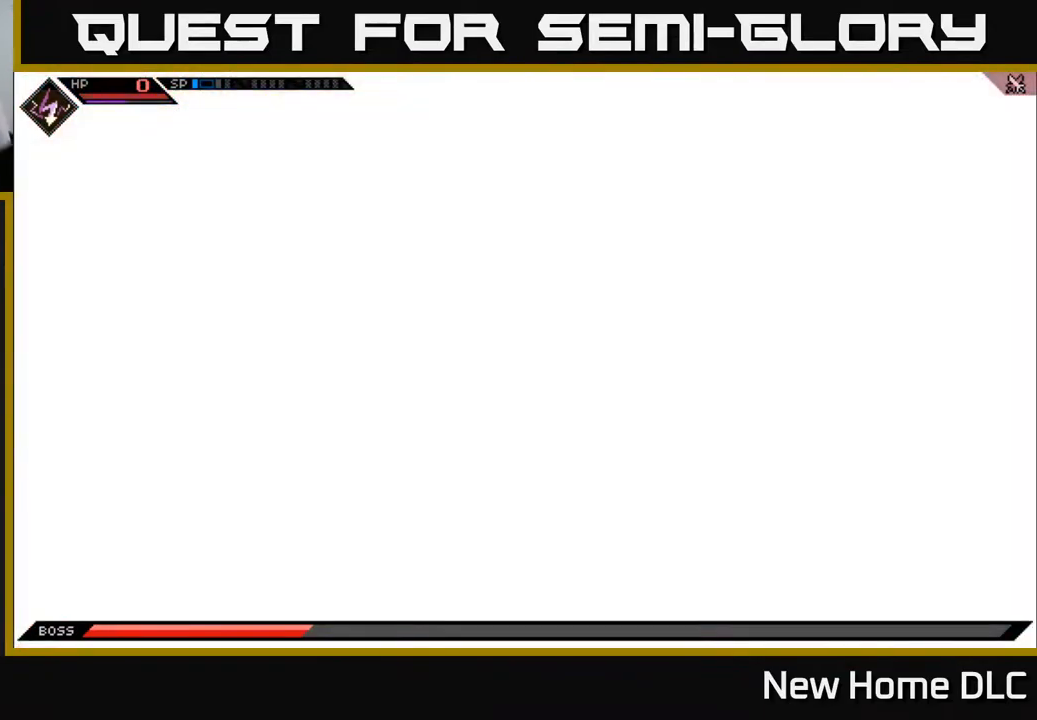
{"buttons": [], "left_stick": "center", "right_stick": "center", "events": []}
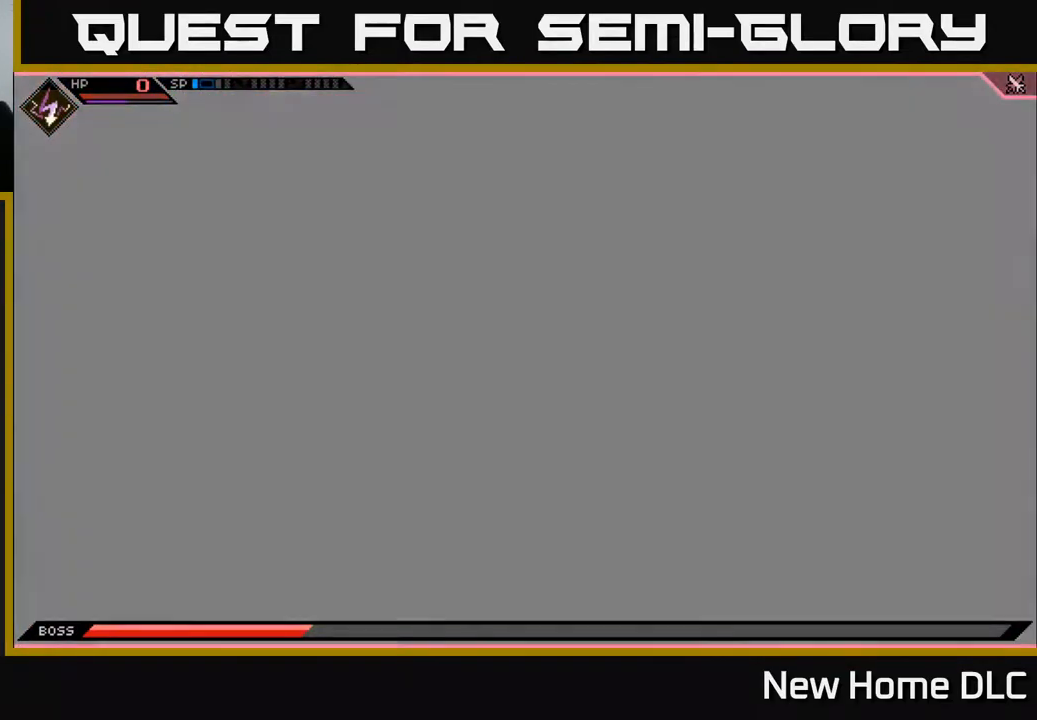
{"buttons": [], "left_stick": "center", "right_stick": "center", "events": []}
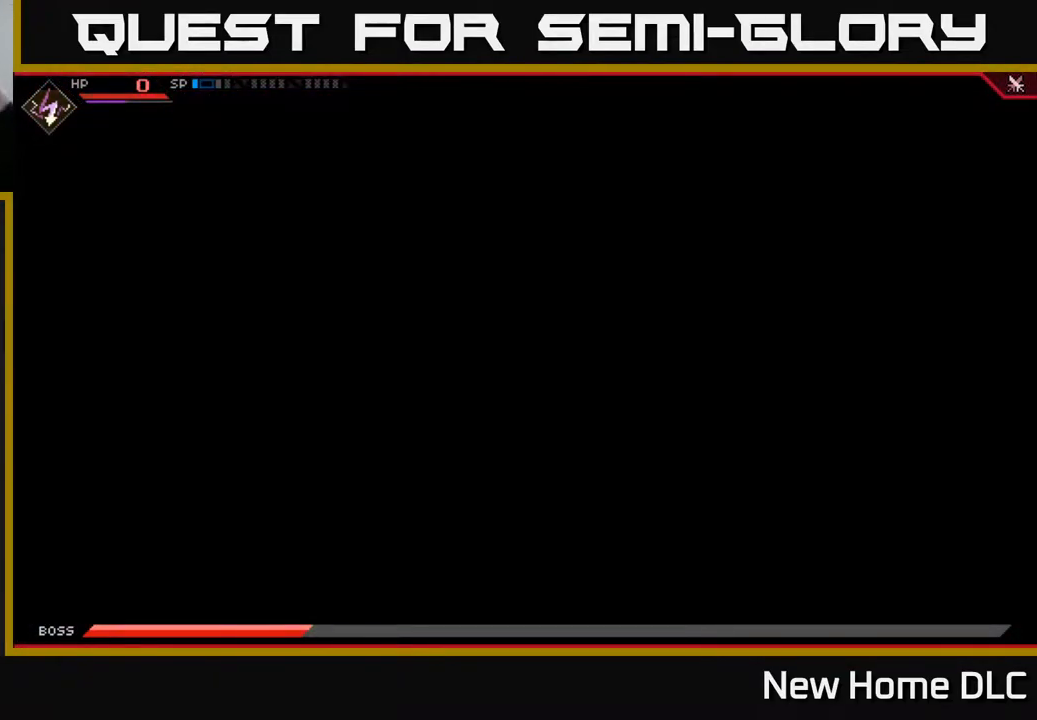
{"buttons": [], "left_stick": "center", "right_stick": "center", "events": []}
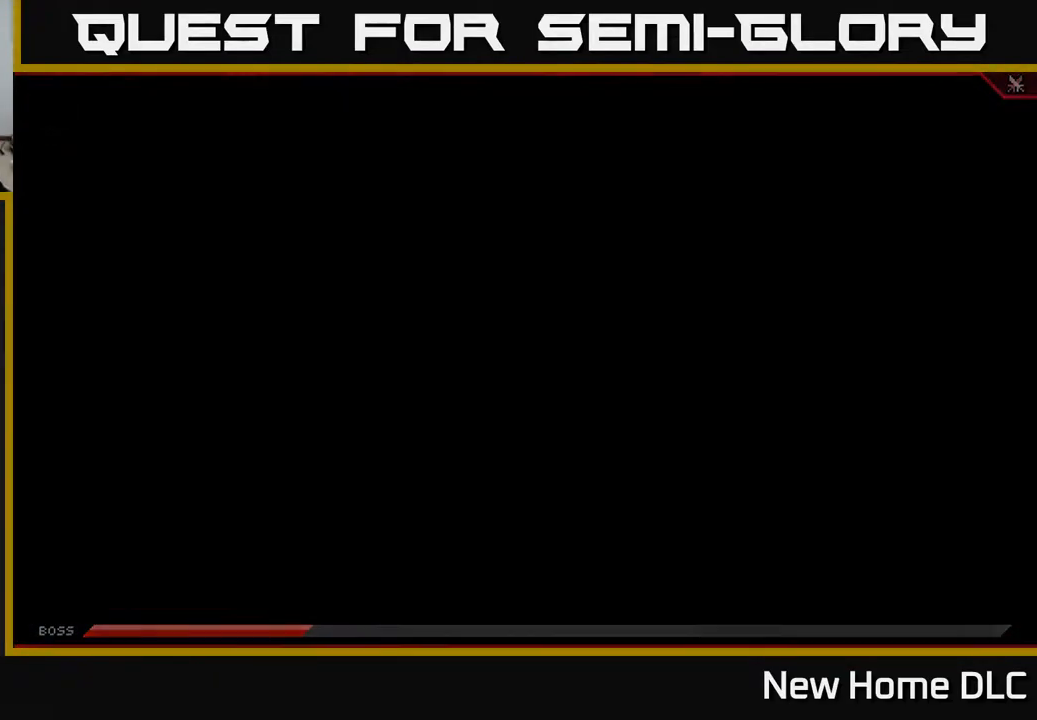
{"buttons": [], "left_stick": "center", "right_stick": "center", "events": []}
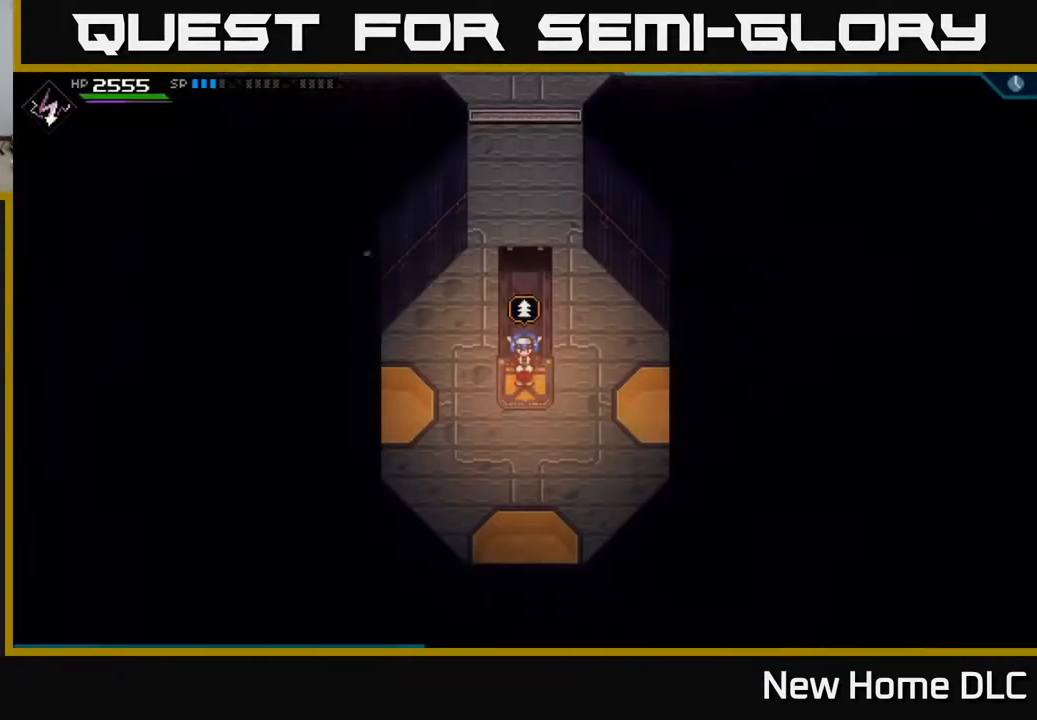
{"buttons": [], "left_stick": "left", "right_stick": "center", "events": [[117, "left_stick", "right"], [167, "left_stick", "up-right"], [333, "left_stick", "left"]]}
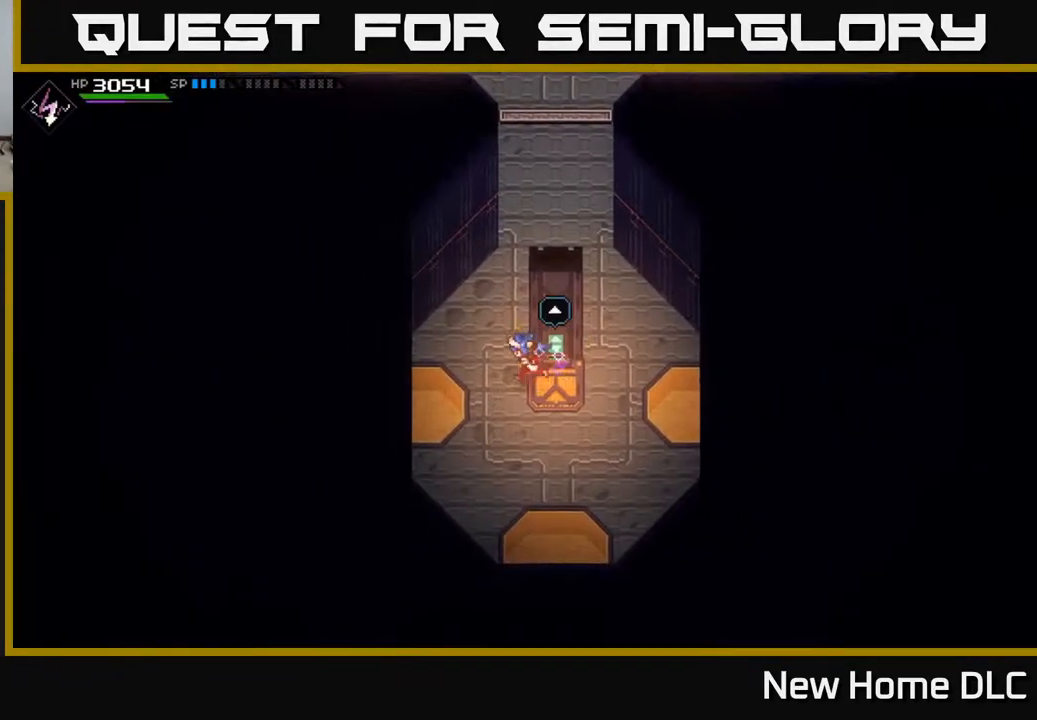
{"buttons": [], "left_stick": "up-right", "right_stick": "center", "events": [[150, "left_stick", "up"], [283, "left_stick", "up-right"]]}
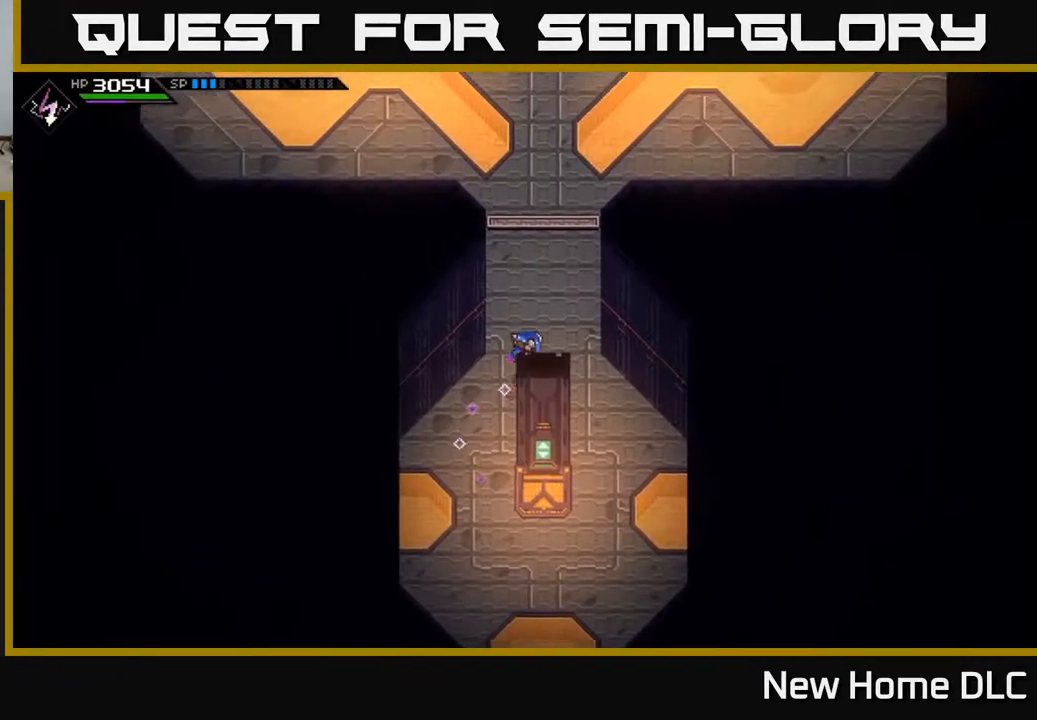
{"buttons": [], "left_stick": "up", "right_stick": "center", "events": [[83, "left_stick", "up"], [217, "L1", "down"], [300, "L1", "up"], [400, "L1", "down"], [450, "L1", "up"]]}
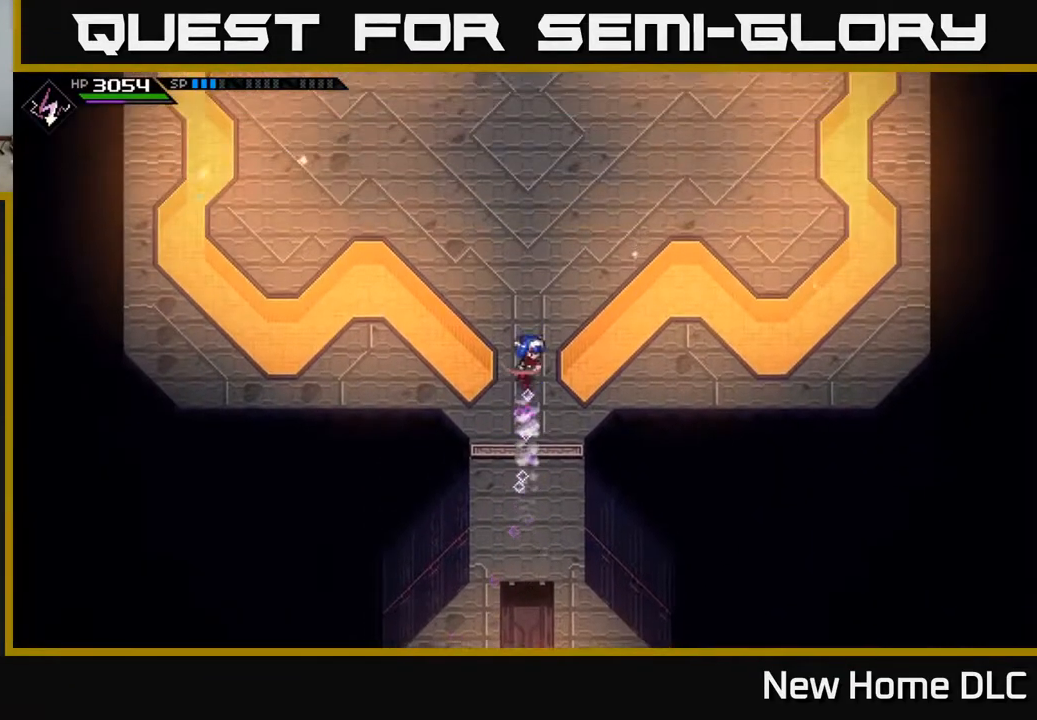
{"buttons": [], "left_stick": "up", "right_stick": "center", "events": []}
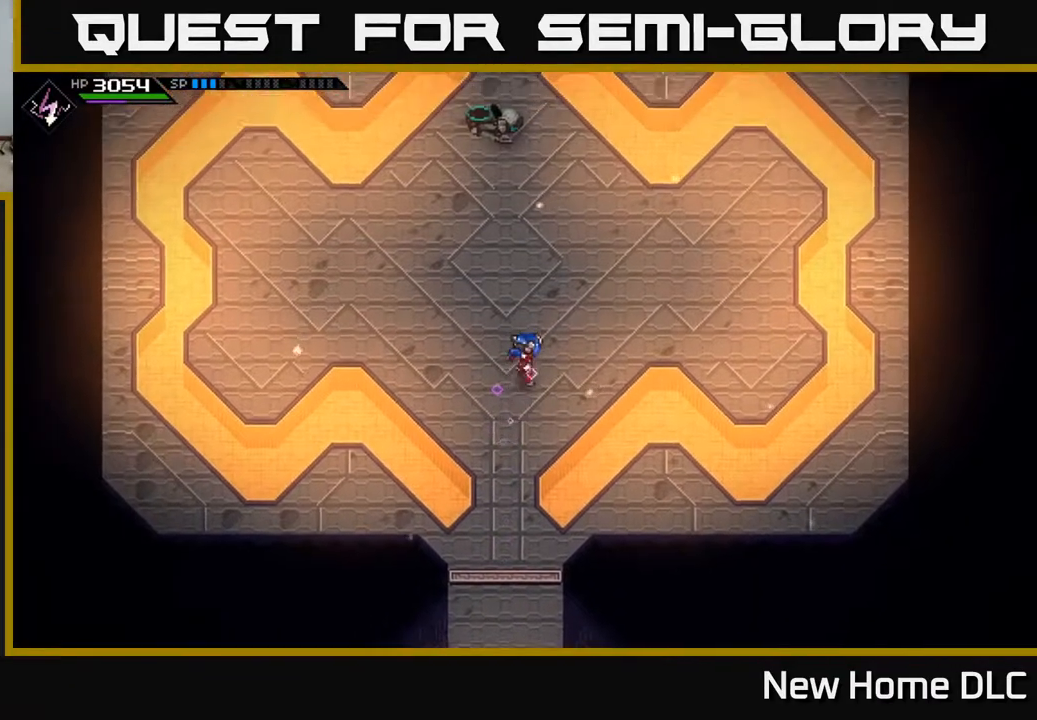
{"buttons": [], "left_stick": "up", "right_stick": "center", "events": []}
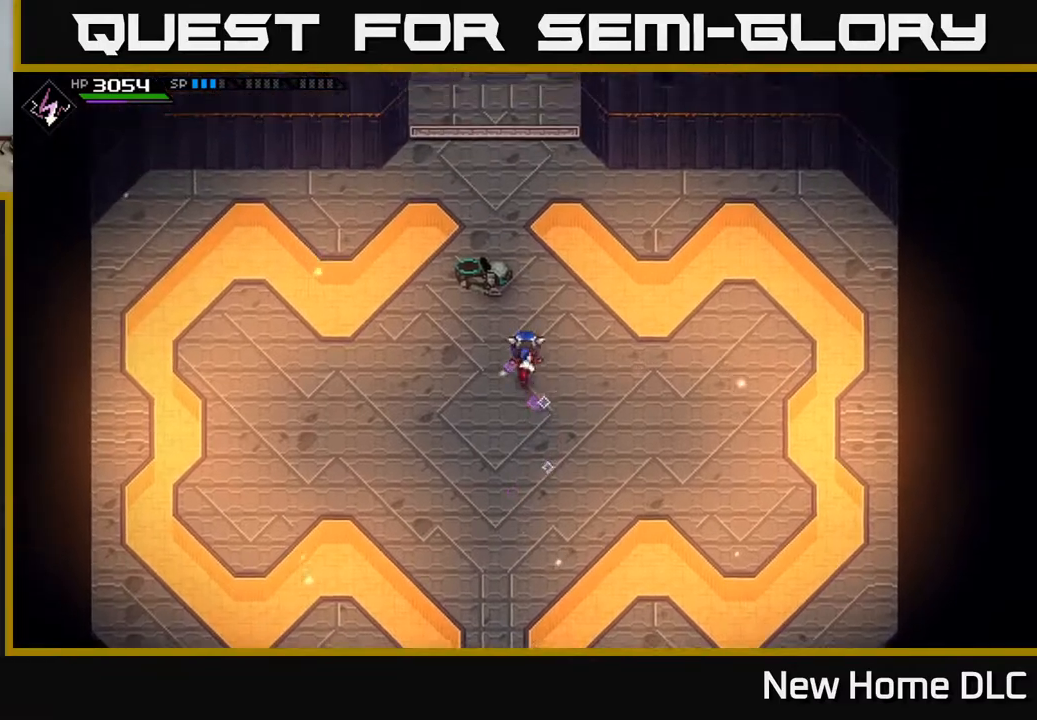
{"buttons": [], "left_stick": "center", "right_stick": "center", "events": [[67, "X", "down"], [150, "X", "up"], [333, "left_stick", "center"], [350, "B", "down"], [417, "B", "up"]]}
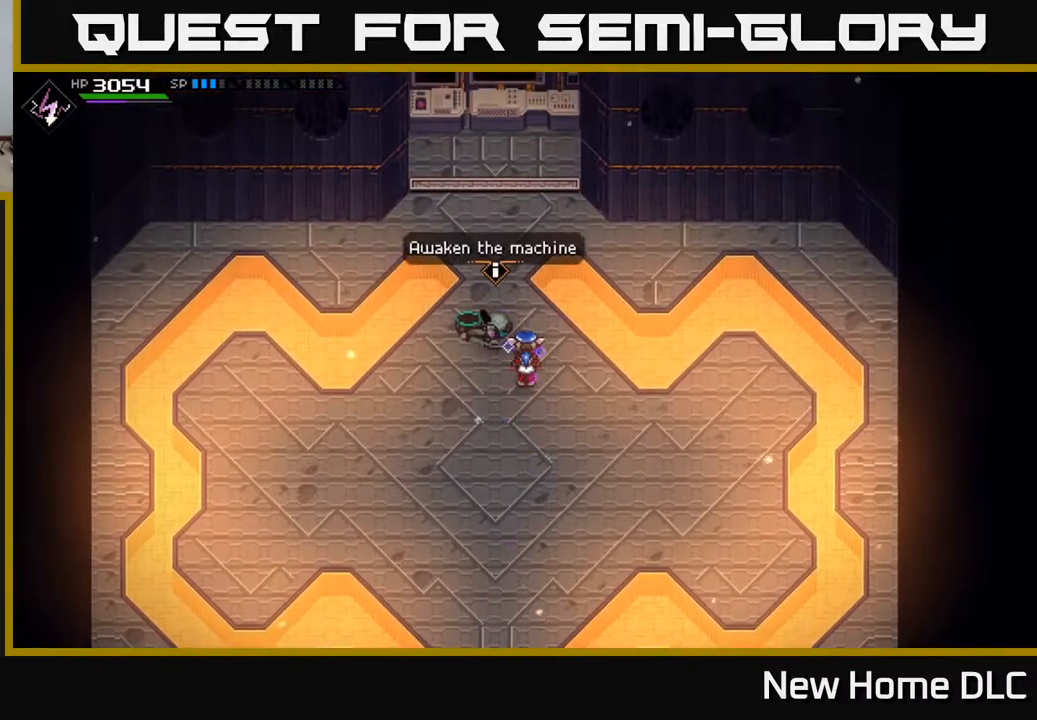
{"buttons": [], "left_stick": "center", "right_stick": "center", "events": [[100, "A", "down"], [167, "A", "up"]]}
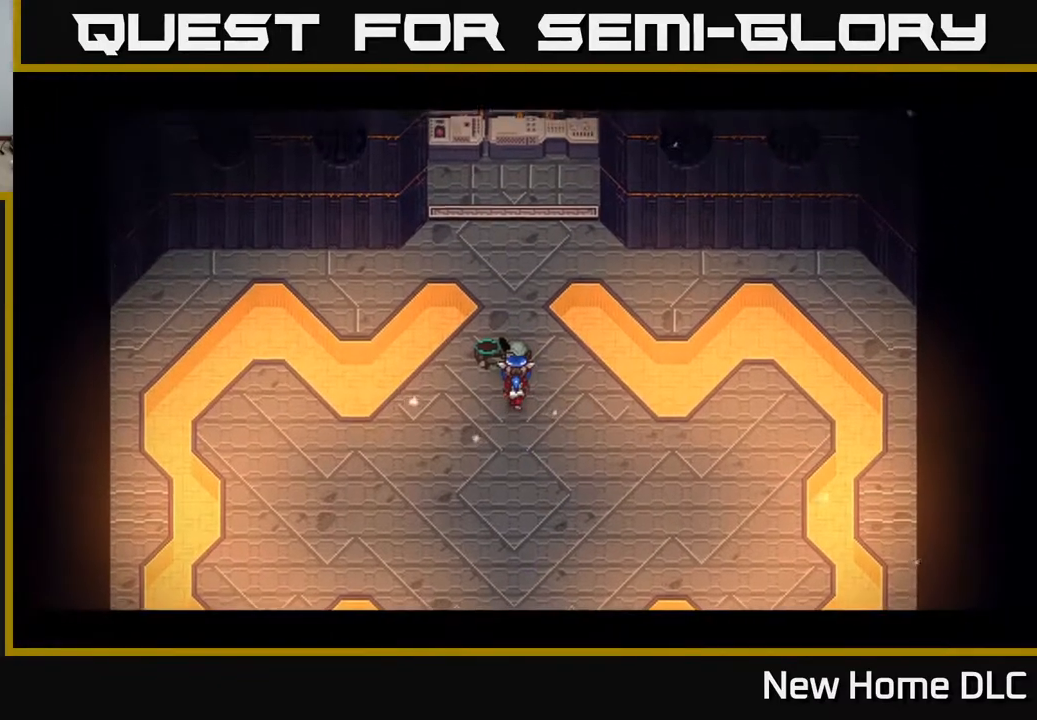
{"buttons": [], "left_stick": "center", "right_stick": "center", "events": [[417, "Y", "down"], [467, "Y", "up"]]}
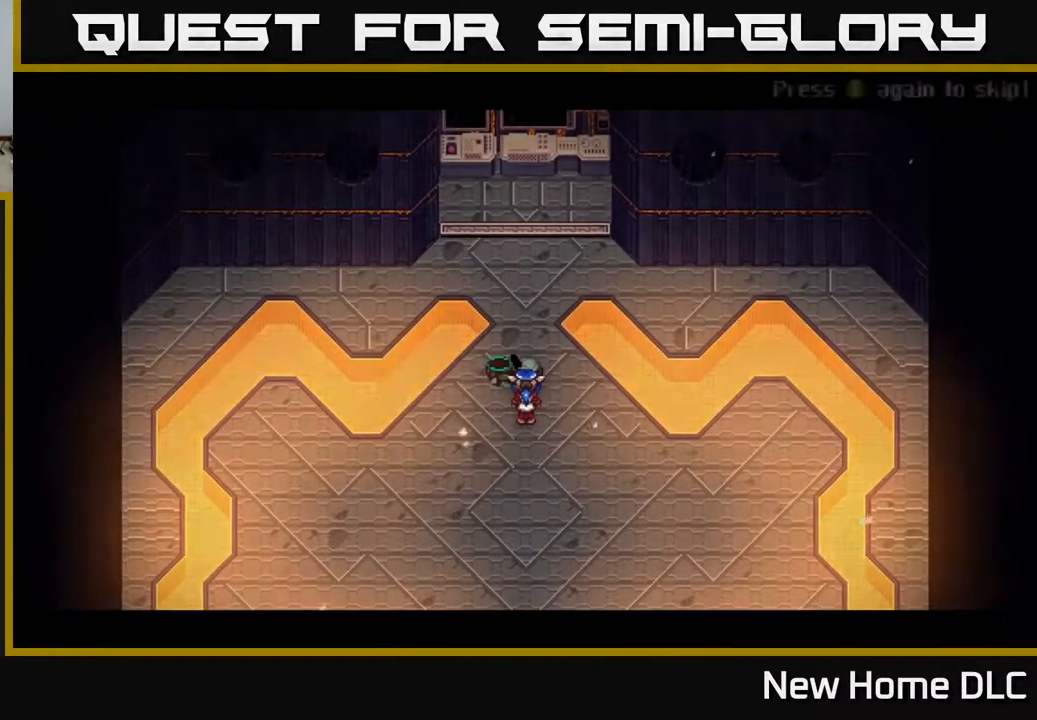
{"buttons": [], "left_stick": "center", "right_stick": "center", "events": [[33, "Y", "down"], [117, "Y", "up"], [267, "A", "down"], [333, "A", "up"], [400, "A", "down"], [483, "A", "up"]]}
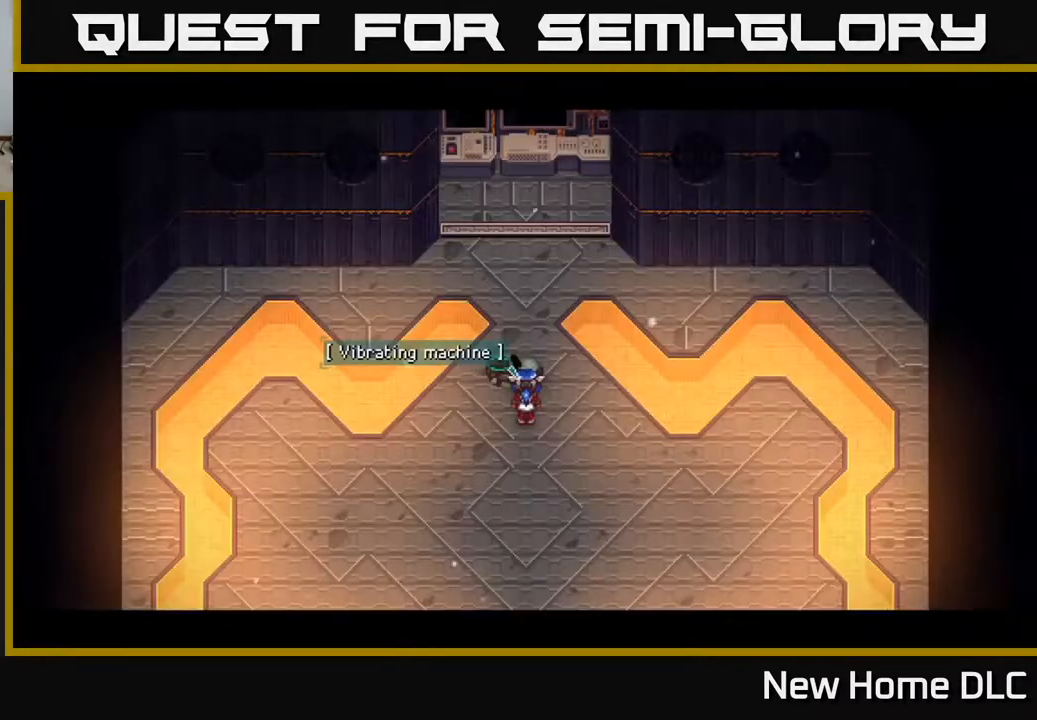
{"buttons": [], "left_stick": "down", "right_stick": "up", "events": [[150, "left_stick", "down"], [250, "right_stick", "up"]]}
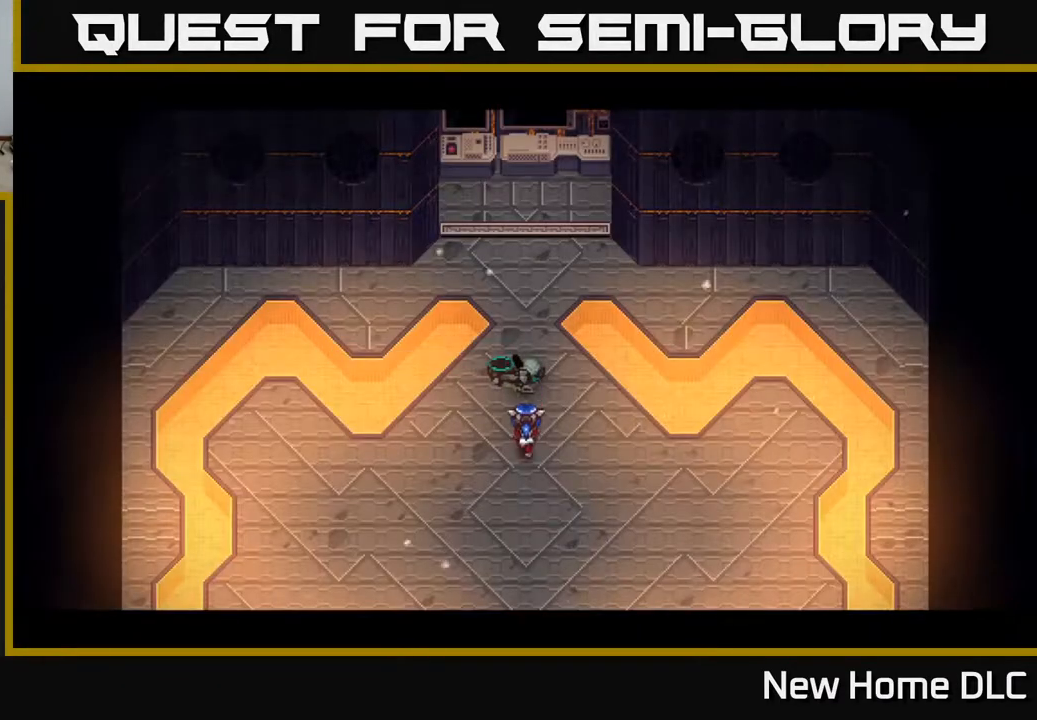
{"buttons": [], "left_stick": "down", "right_stick": "up", "events": []}
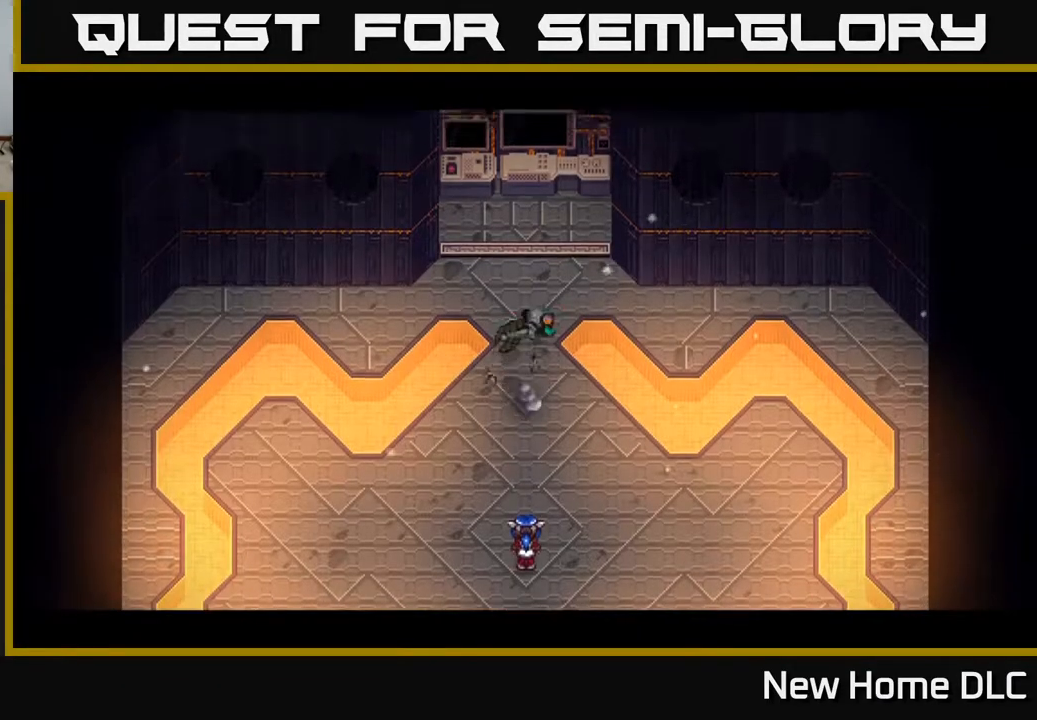
{"buttons": [], "left_stick": "down-right", "right_stick": "up", "events": [[283, "left_stick", "down-right"]]}
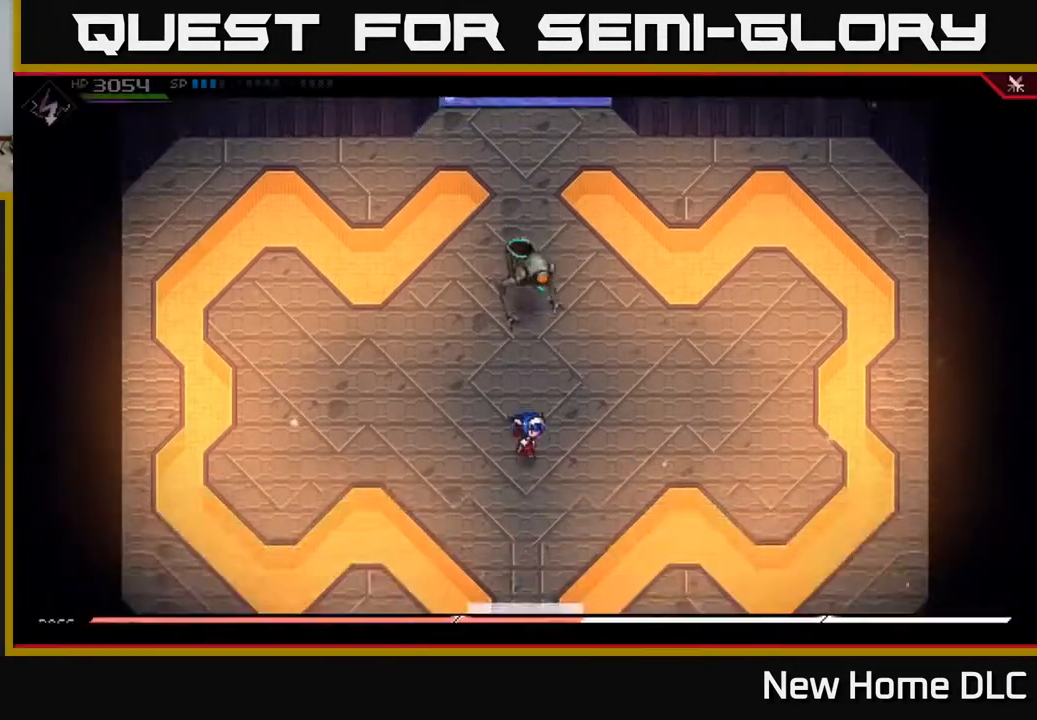
{"buttons": [], "left_stick": "down-right", "right_stick": "up", "events": []}
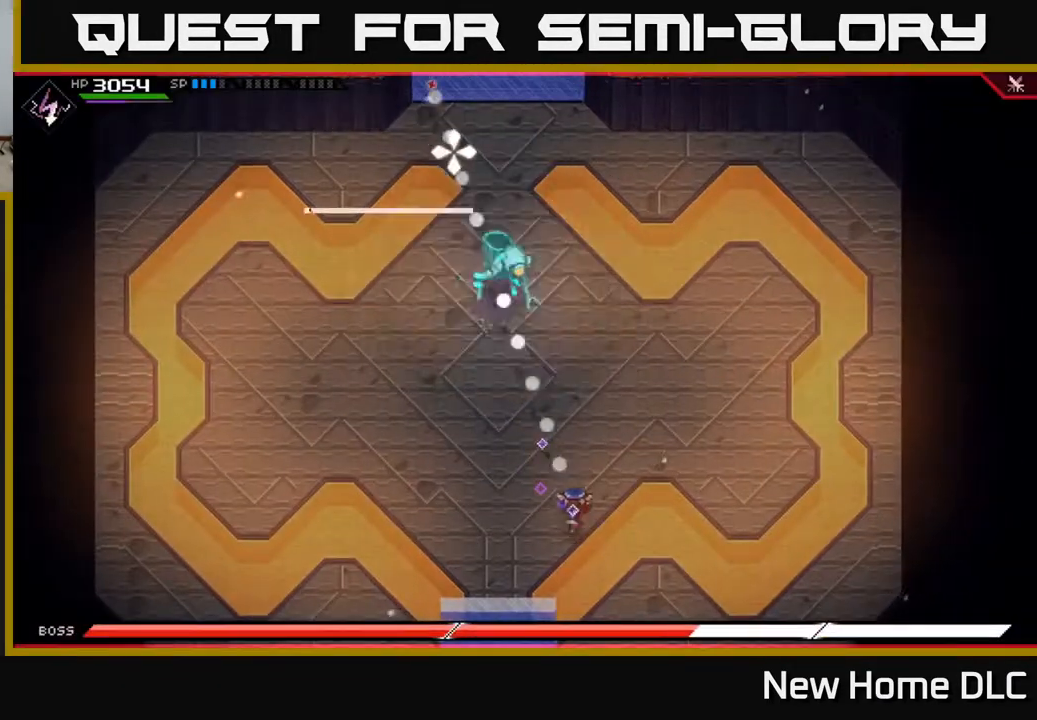
{"buttons": [], "left_stick": "center", "right_stick": "up", "events": [[50, "left_stick", "center"], [183, "R1", "down"], [250, "R1", "up"]]}
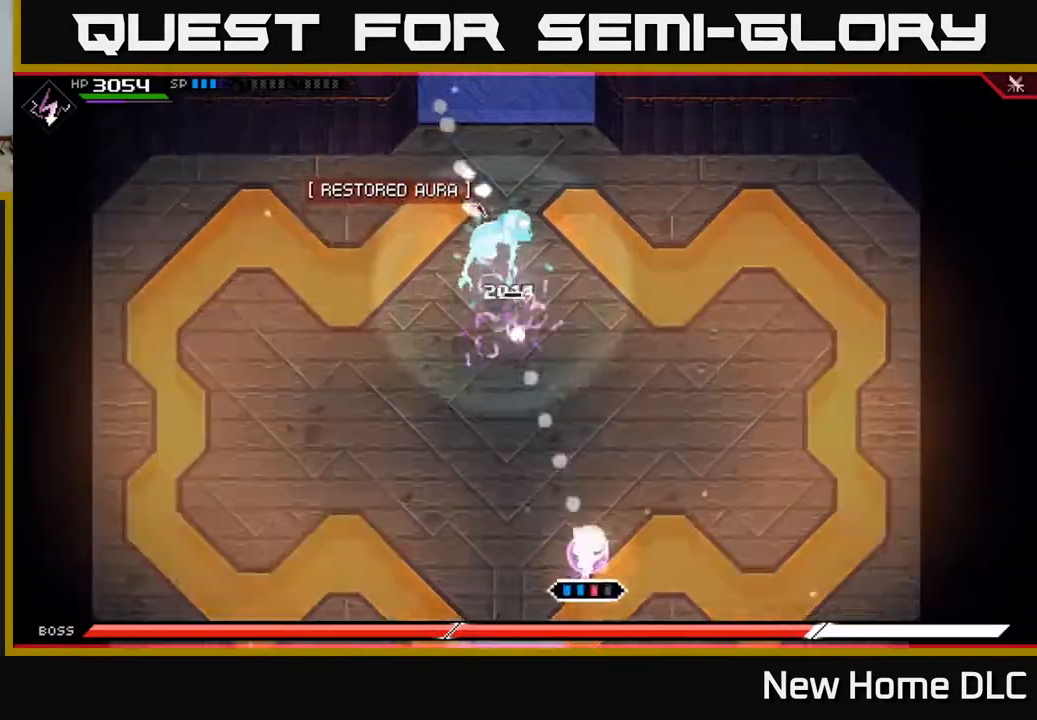
{"buttons": [], "left_stick": "center", "right_stick": "up", "events": [[33, "R2", "down"], [117, "R2", "up"]]}
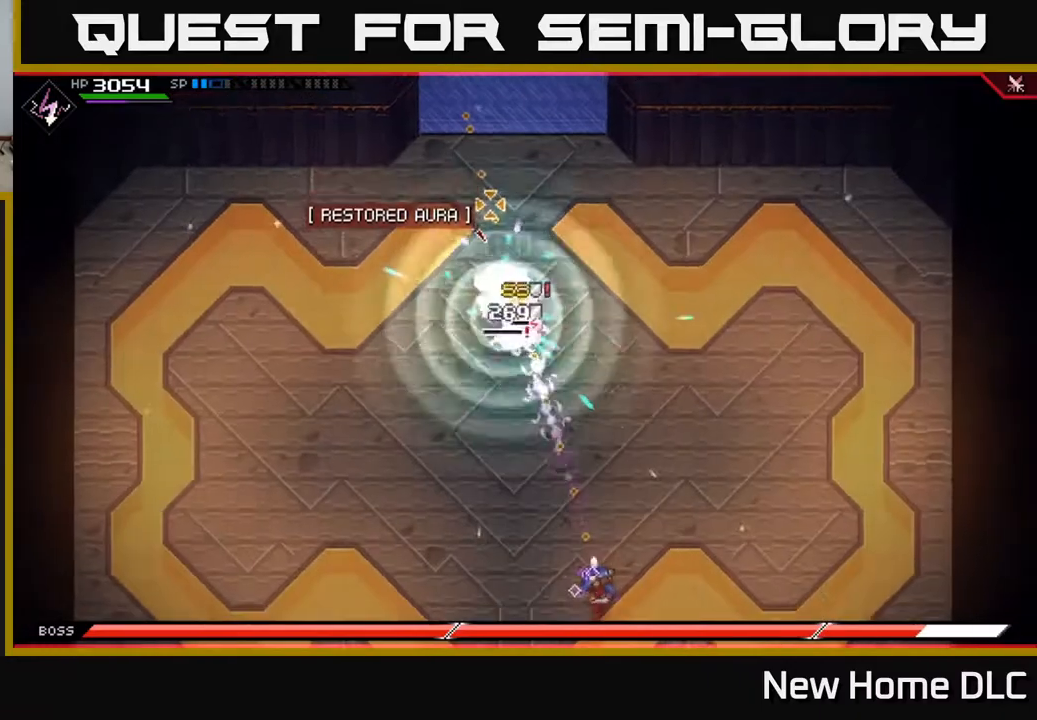
{"buttons": [], "left_stick": "center", "right_stick": "up", "events": [[300, "R2", "down"], [383, "R2", "up"]]}